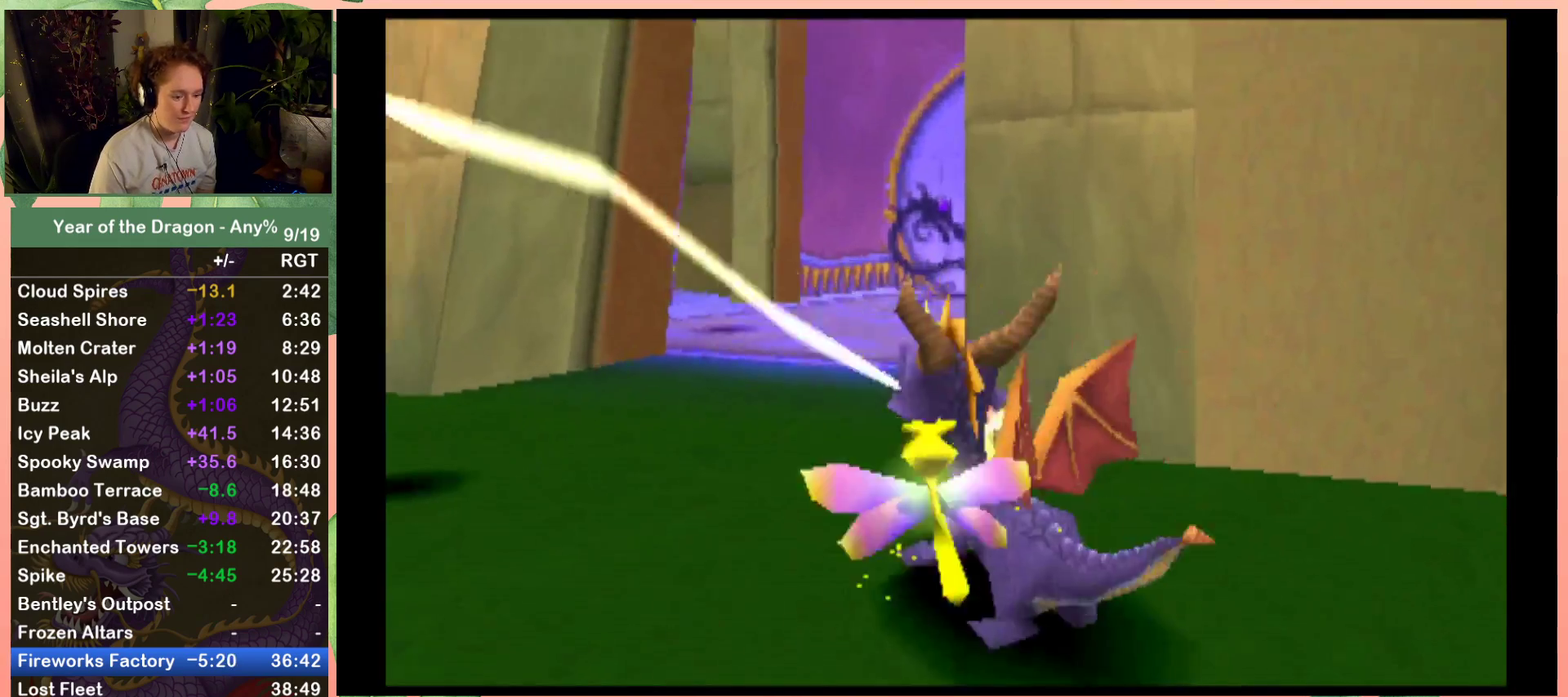
Gameplay with a controller (Xbox layout); each line is a JSON object with the inputs held at the frame after it. "events" lists button and stick changes between this image and that frame as [ms after this image, input, new state], when the widget could be followed in between. Not read: L3 R3.
{"buttons": ["X", "DPAD_LEFT"], "left_stick": "center", "right_stick": "center", "events": [[67, "DPAD_RIGHT", "down"], [134, "DPAD_RIGHT", "up"], [501, "DPAD_LEFT", "down"]]}
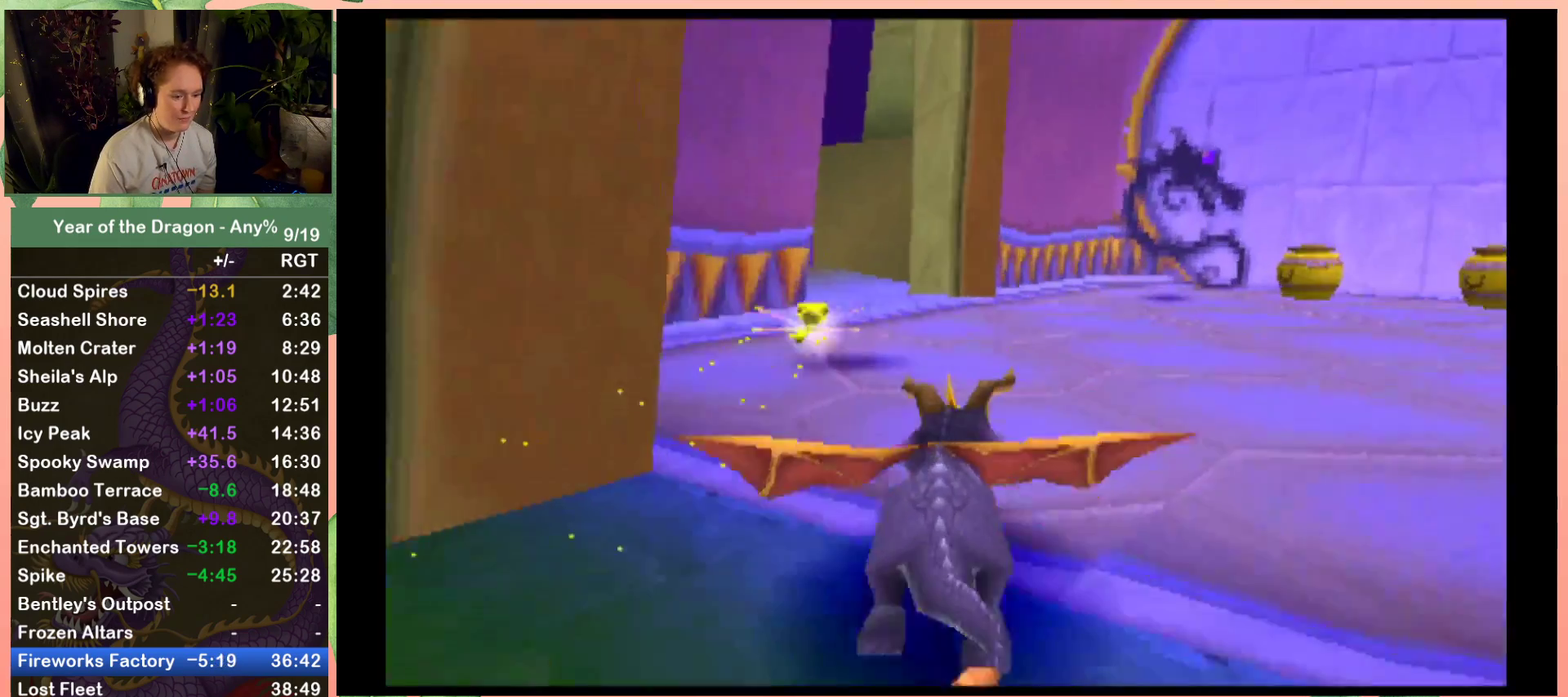
{"buttons": ["X"], "left_stick": "center", "right_stick": "center", "events": [[200, "DPAD_LEFT", "up"]]}
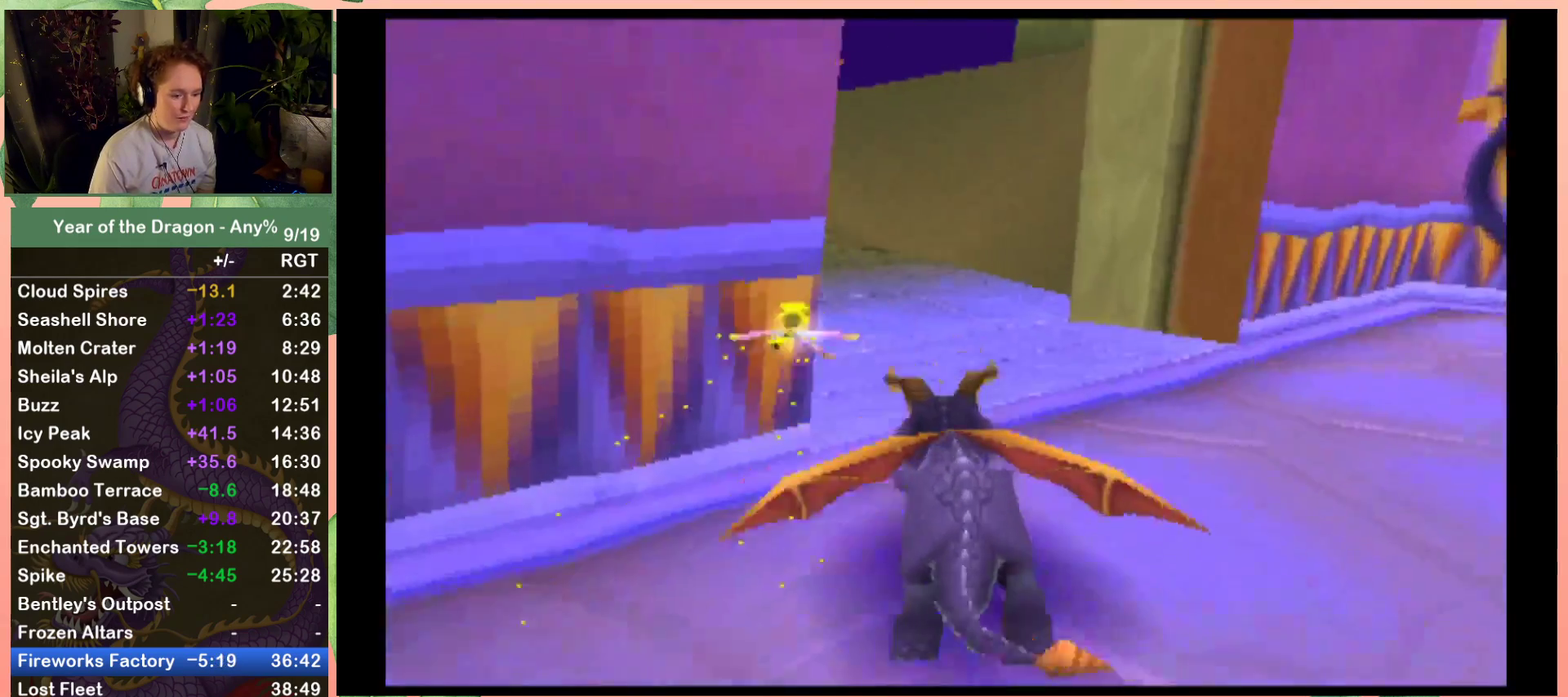
{"buttons": ["X"], "left_stick": "center", "right_stick": "center", "events": [[134, "DPAD_LEFT", "down"], [367, "DPAD_LEFT", "up"]]}
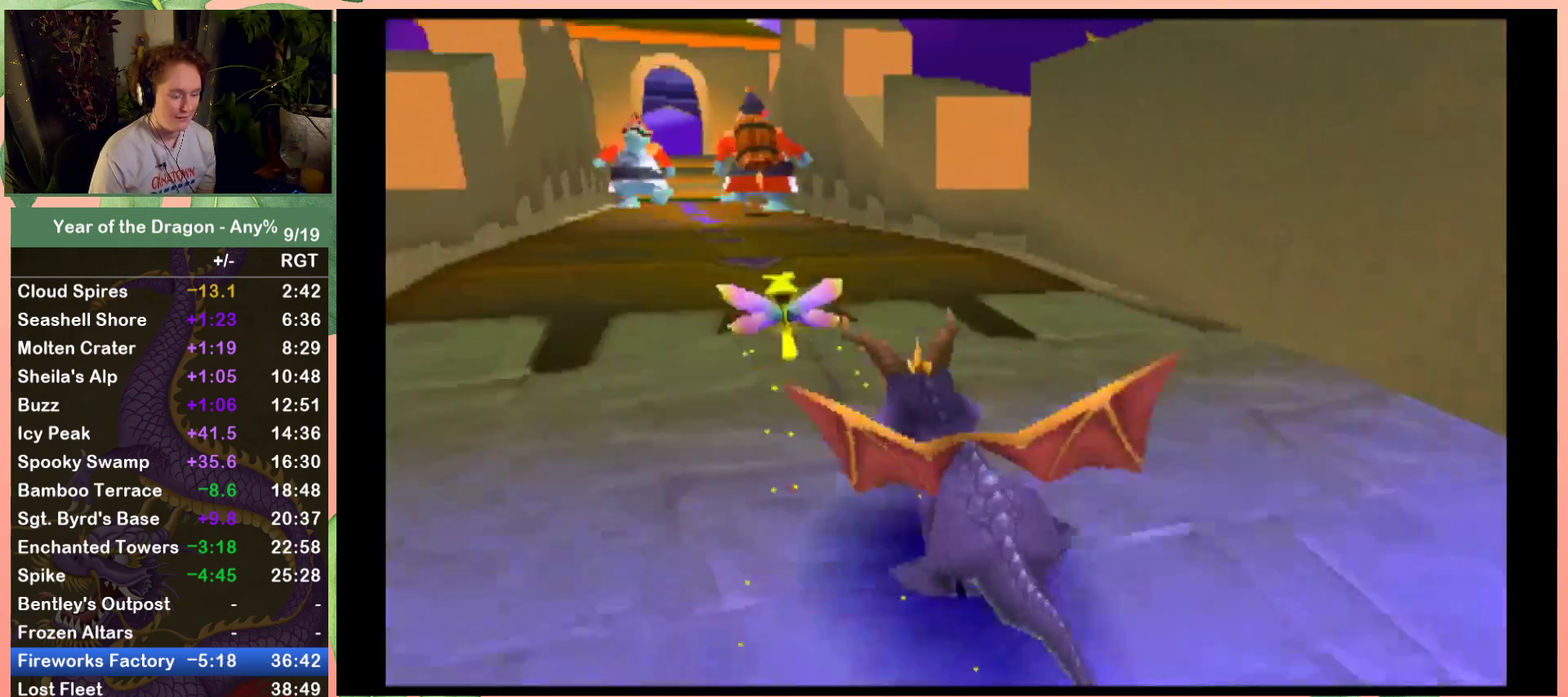
{"buttons": ["X", "DPAD_RIGHT"], "left_stick": "center", "right_stick": "center", "events": [[166, "DPAD_LEFT", "down"], [300, "DPAD_LEFT", "up"], [467, "DPAD_RIGHT", "down"]]}
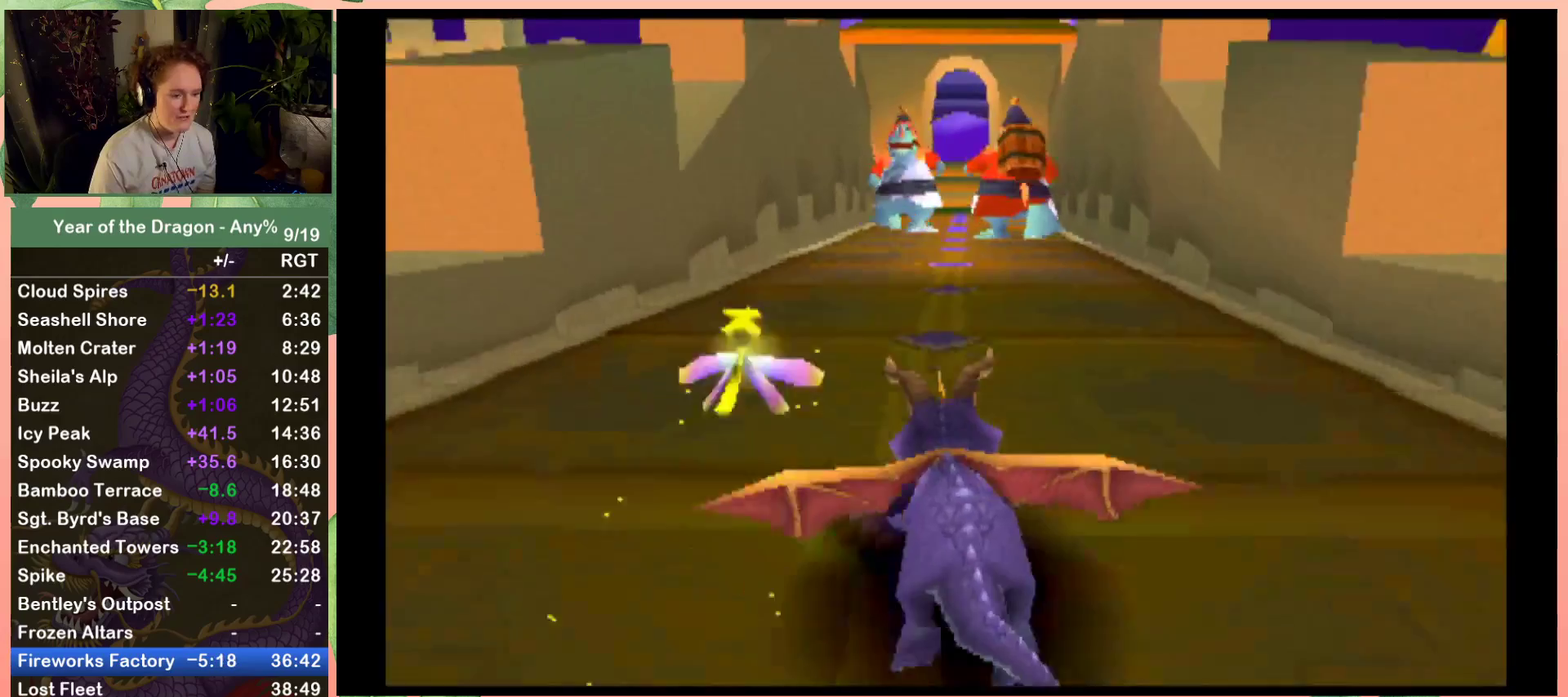
{"buttons": ["X"], "left_stick": "center", "right_stick": "center", "events": [[33, "DPAD_RIGHT", "up"]]}
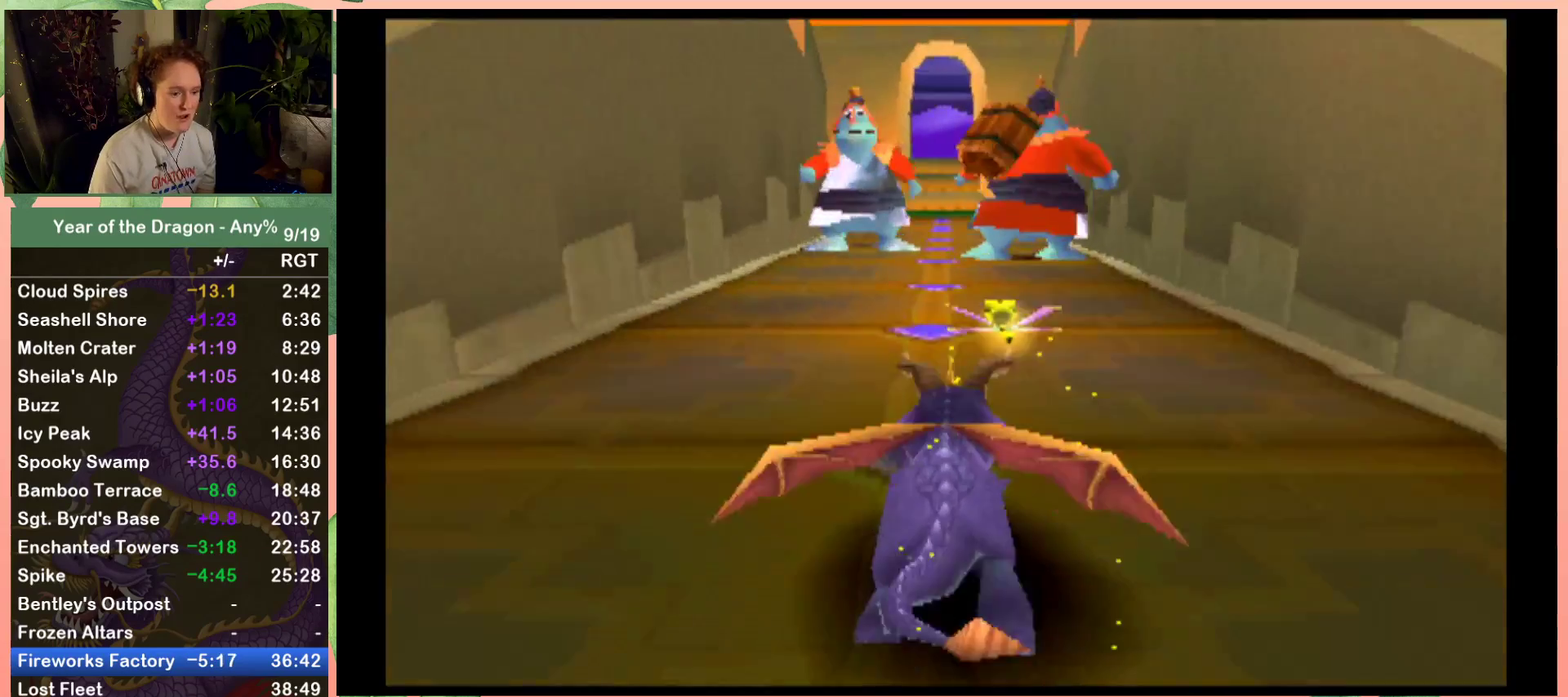
{"buttons": ["X"], "left_stick": "center", "right_stick": "center", "events": [[100, "DPAD_LEFT", "down"], [200, "DPAD_LEFT", "up"]]}
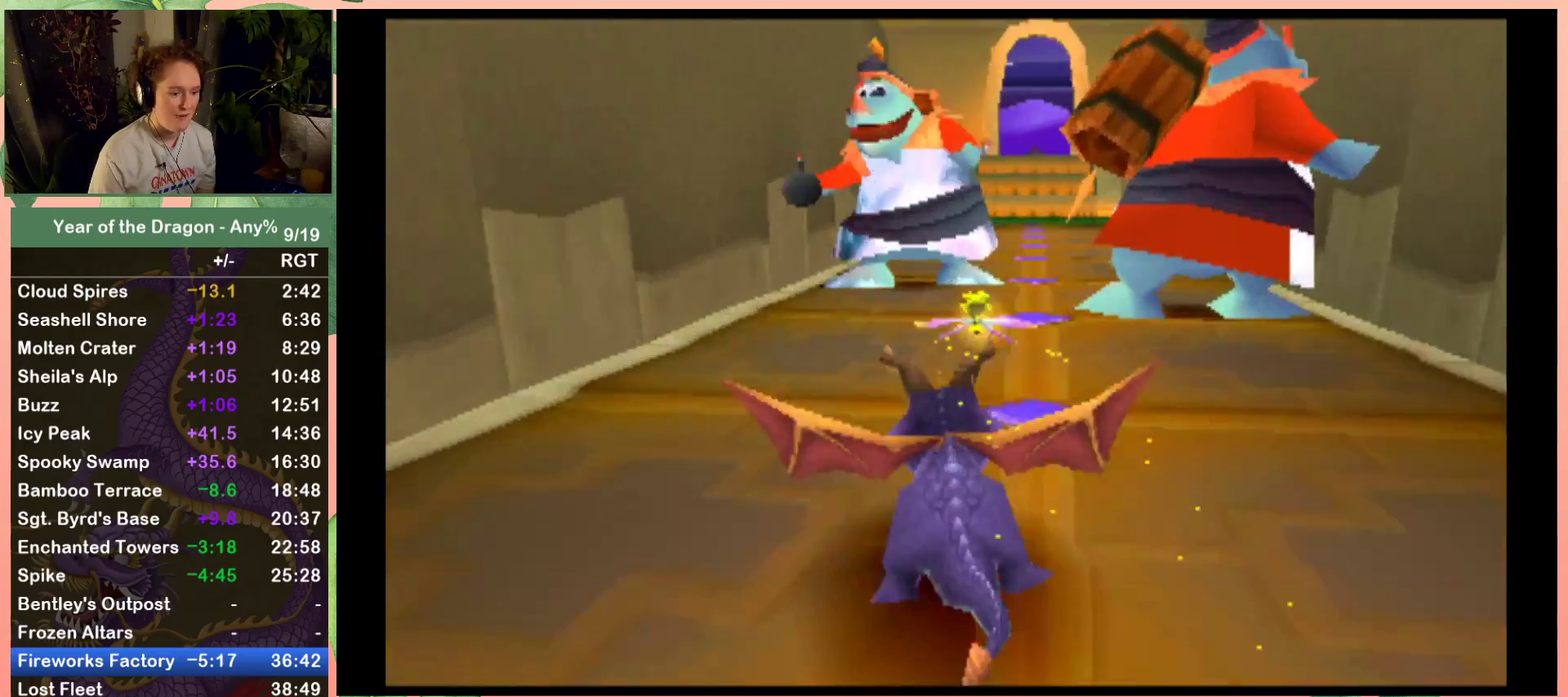
{"buttons": ["X", "DPAD_RIGHT"], "left_stick": "center", "right_stick": "center", "events": [[100, "DPAD_RIGHT", "down"], [267, "DPAD_RIGHT", "up"], [434, "DPAD_RIGHT", "down"]]}
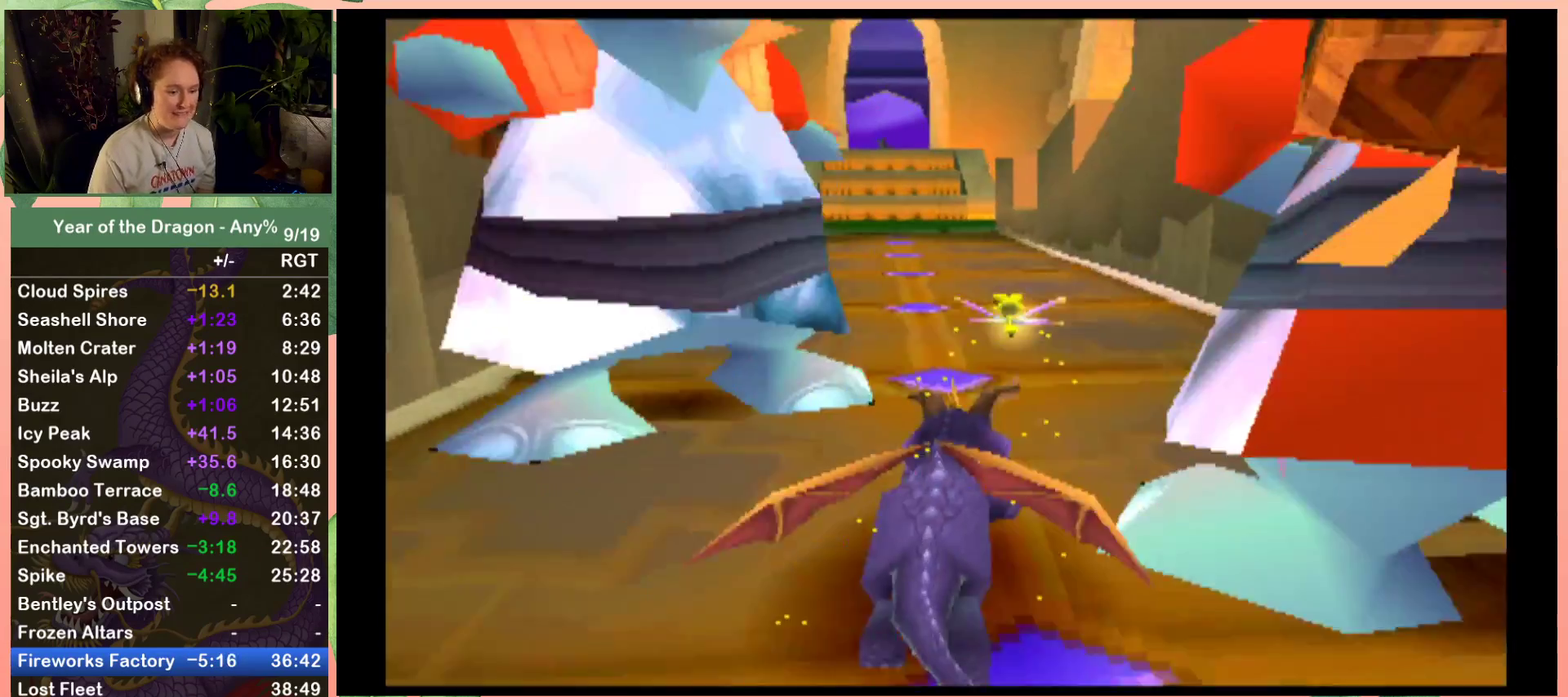
{"buttons": ["X"], "left_stick": "center", "right_stick": "center", "events": [[33, "DPAD_RIGHT", "up"], [200, "DPAD_LEFT", "down"], [267, "DPAD_LEFT", "up"]]}
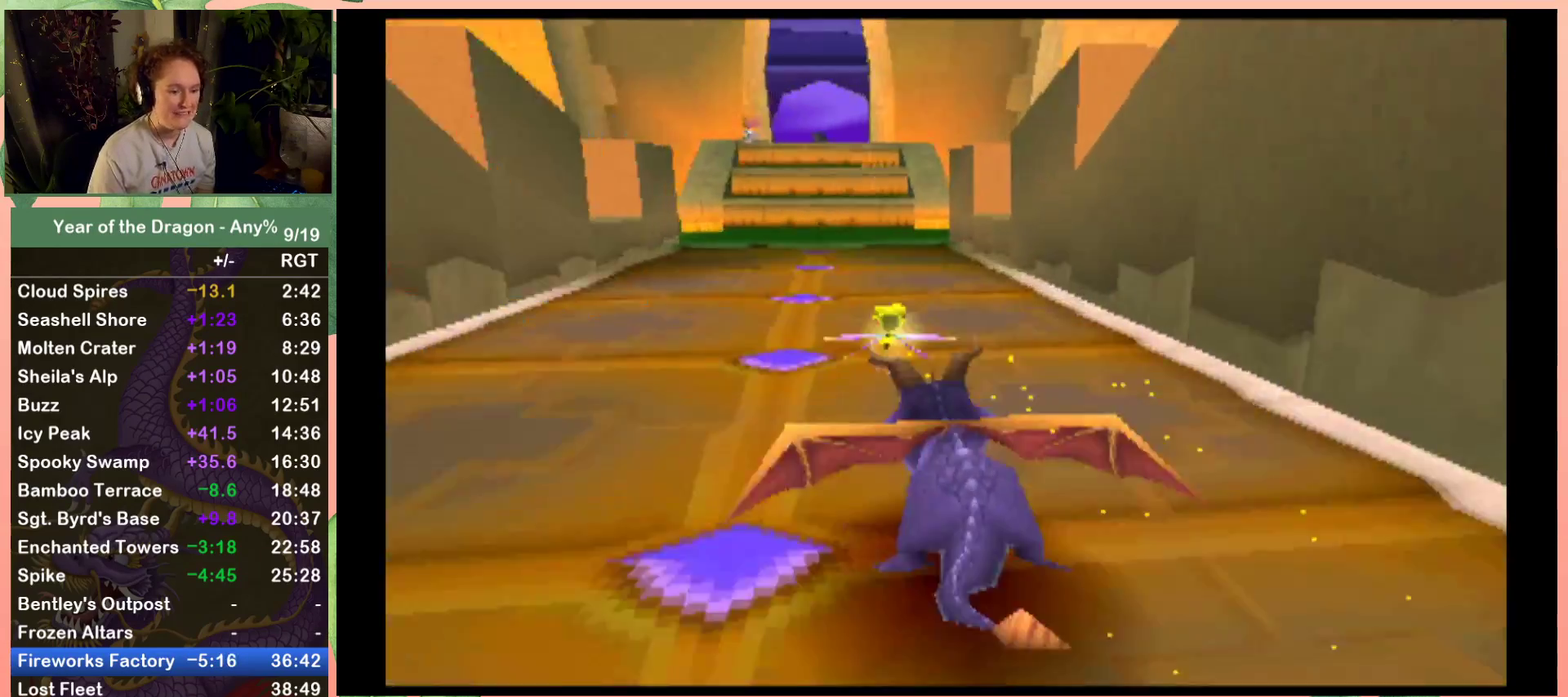
{"buttons": ["X"], "left_stick": "center", "right_stick": "center", "events": [[434, "DPAD_RIGHT", "down"], [501, "DPAD_RIGHT", "up"]]}
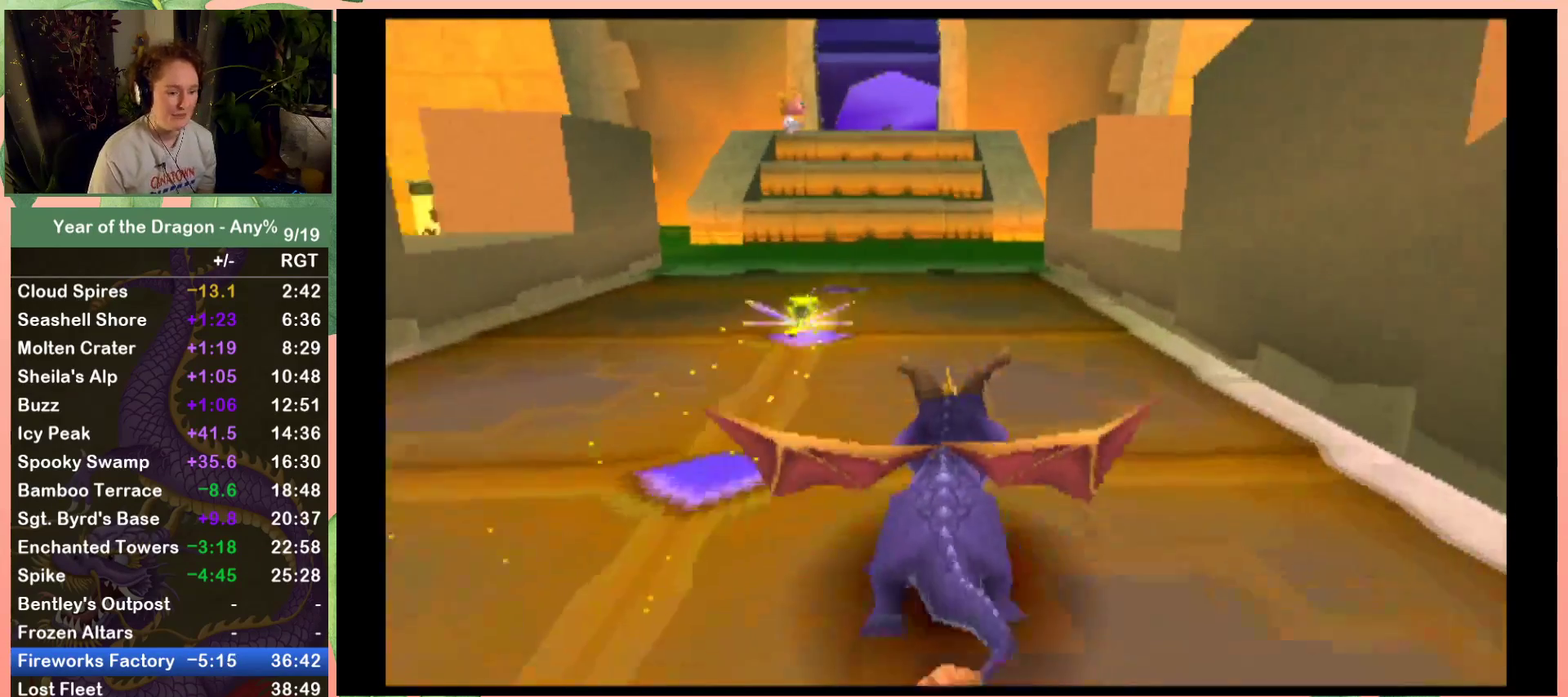
{"buttons": ["X"], "left_stick": "center", "right_stick": "center", "events": []}
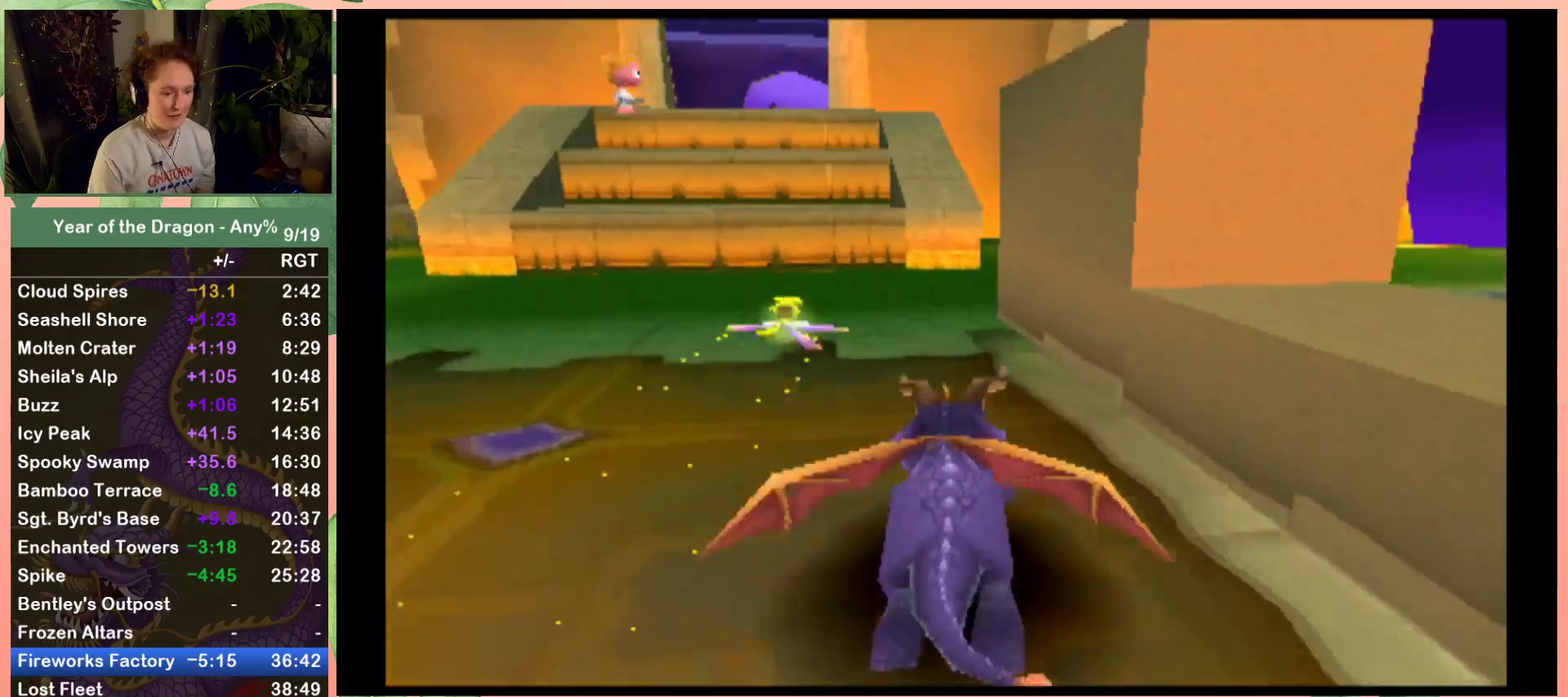
{"buttons": ["A", "X"], "left_stick": "center", "right_stick": "center", "events": [[367, "A", "down"]]}
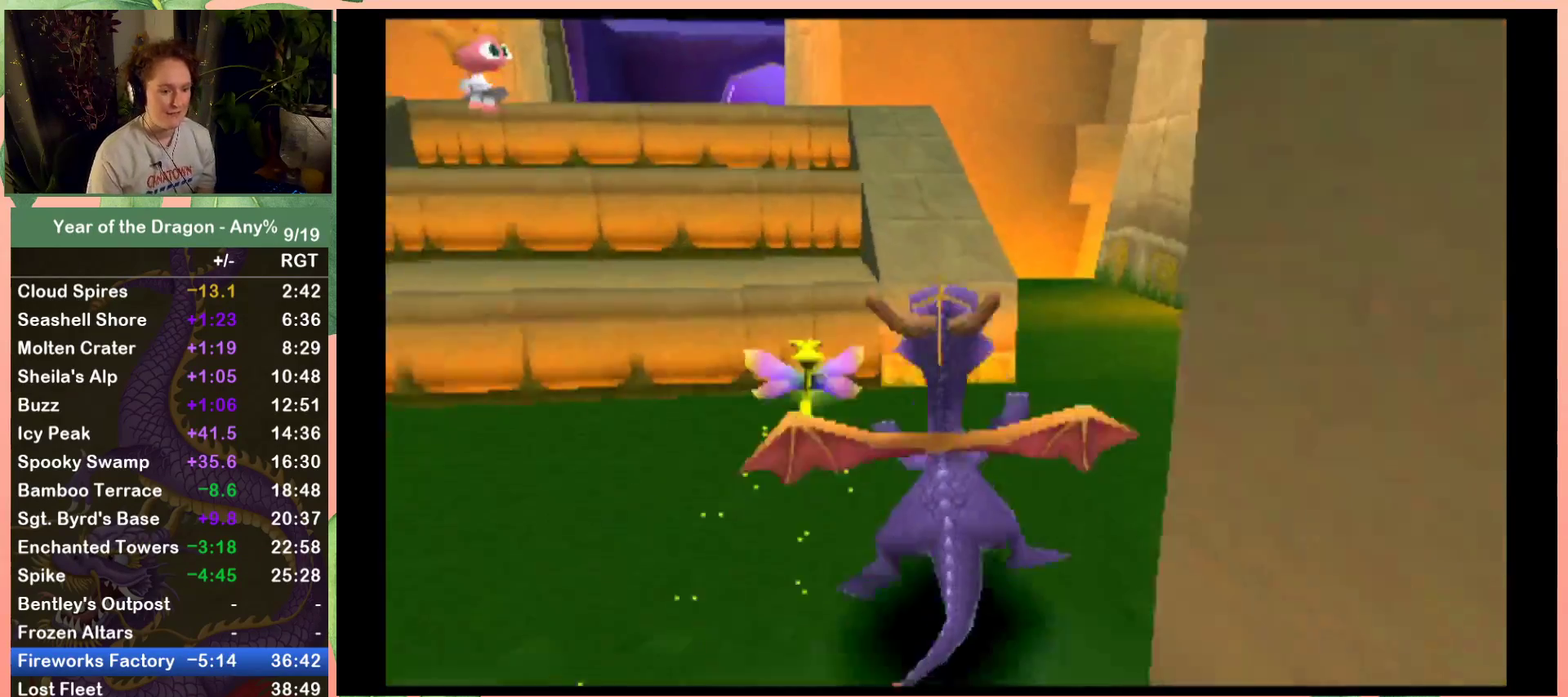
{"buttons": ["X"], "left_stick": "center", "right_stick": "center", "events": [[333, "A", "up"], [400, "DPAD_LEFT", "down"], [467, "DPAD_LEFT", "up"]]}
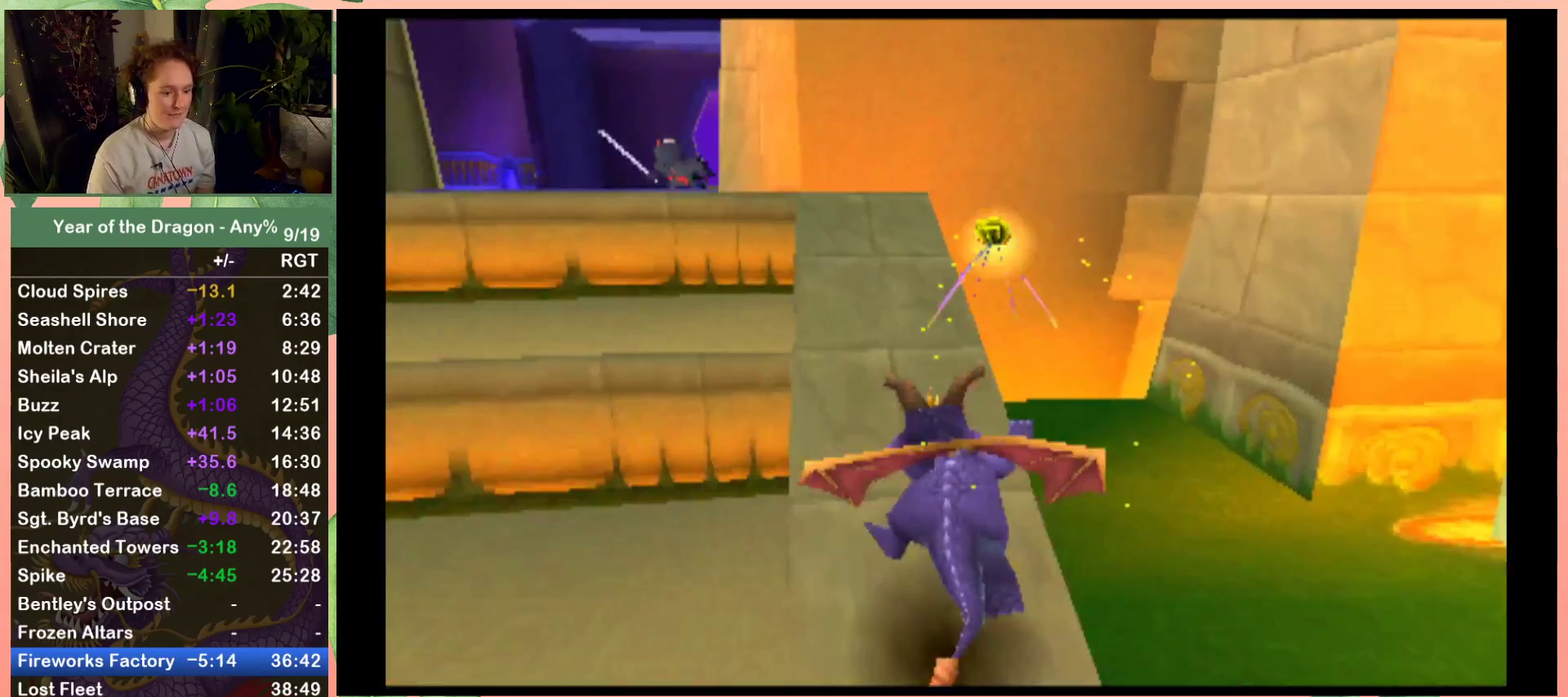
{"buttons": ["X", "DPAD_LEFT"], "left_stick": "center", "right_stick": "center", "events": [[100, "A", "down"], [334, "DPAD_LEFT", "down"], [467, "A", "up"]]}
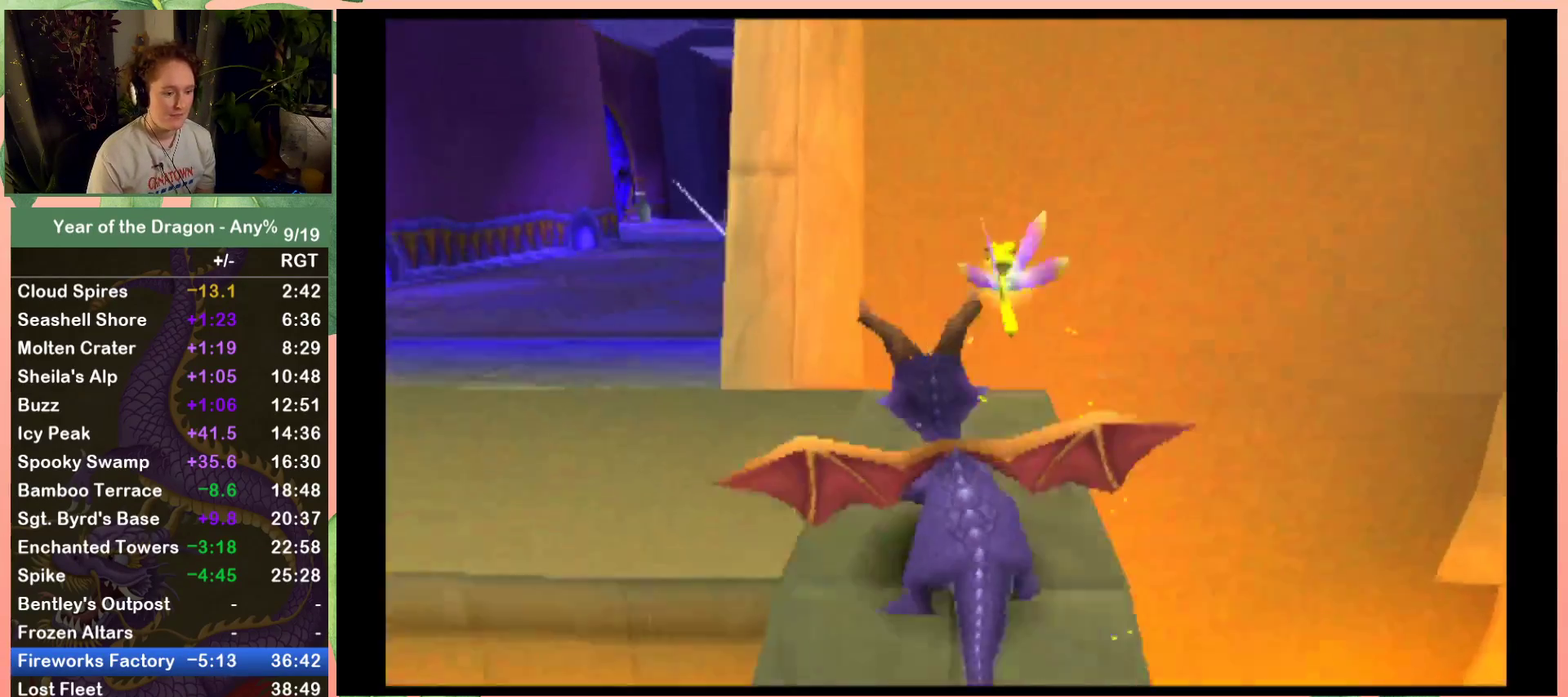
{"buttons": ["X"], "left_stick": "center", "right_stick": "center", "events": [[367, "DPAD_LEFT", "up"]]}
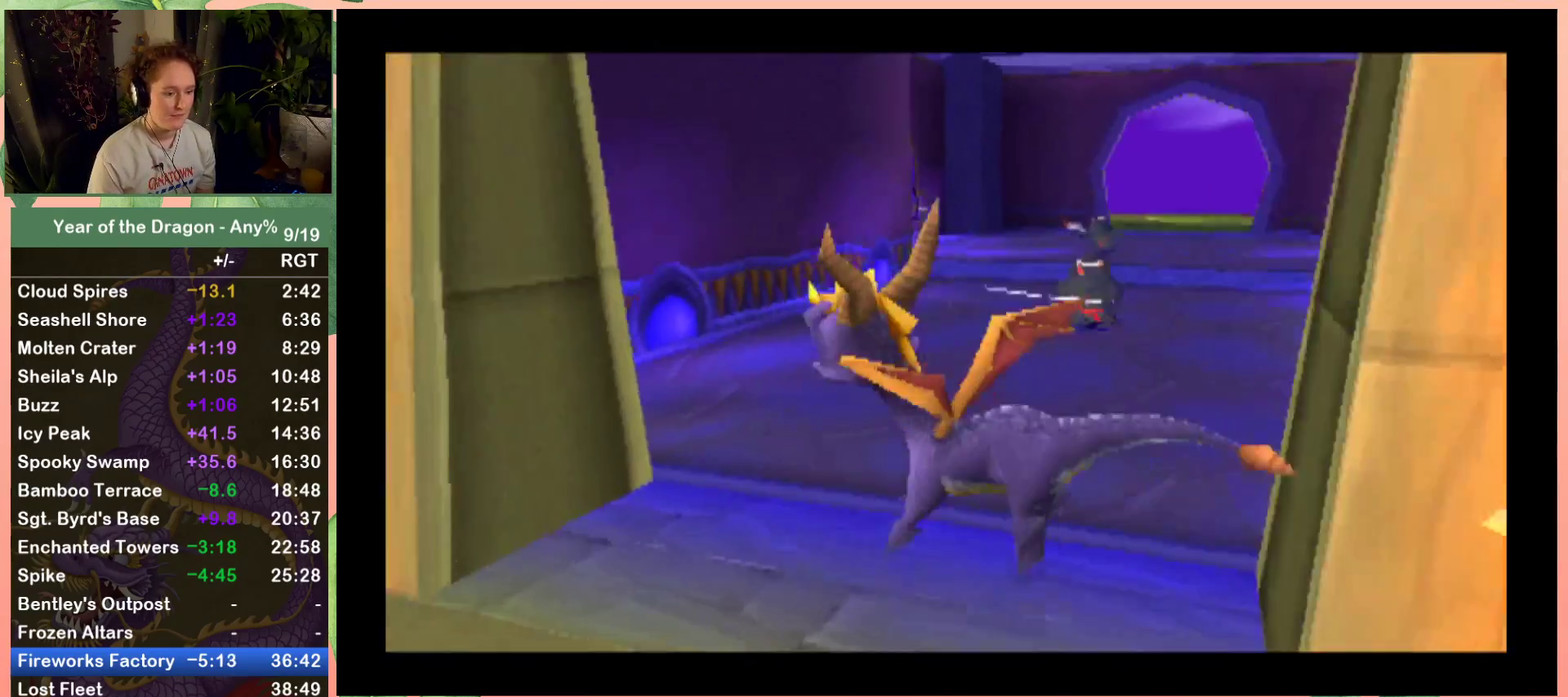
{"buttons": ["START"], "left_stick": "center", "right_stick": "center", "events": [[100, "X", "up"], [234, "START", "down"], [300, "START", "up"], [434, "START", "down"]]}
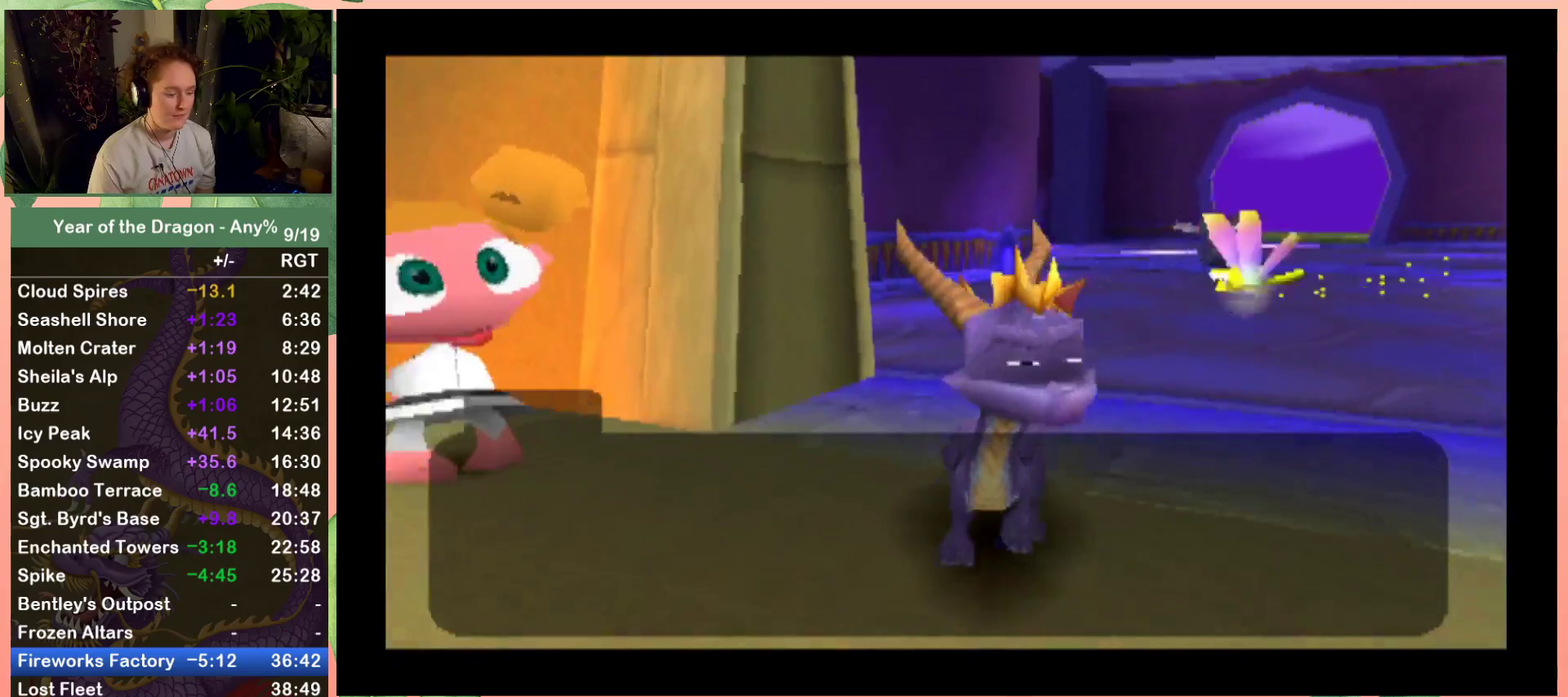
{"buttons": [], "left_stick": "center", "right_stick": "center", "events": [[33, "START", "up"], [100, "START", "down"], [166, "START", "up"], [267, "START", "down"], [333, "START", "up"], [433, "START", "down"], [500, "START", "up"]]}
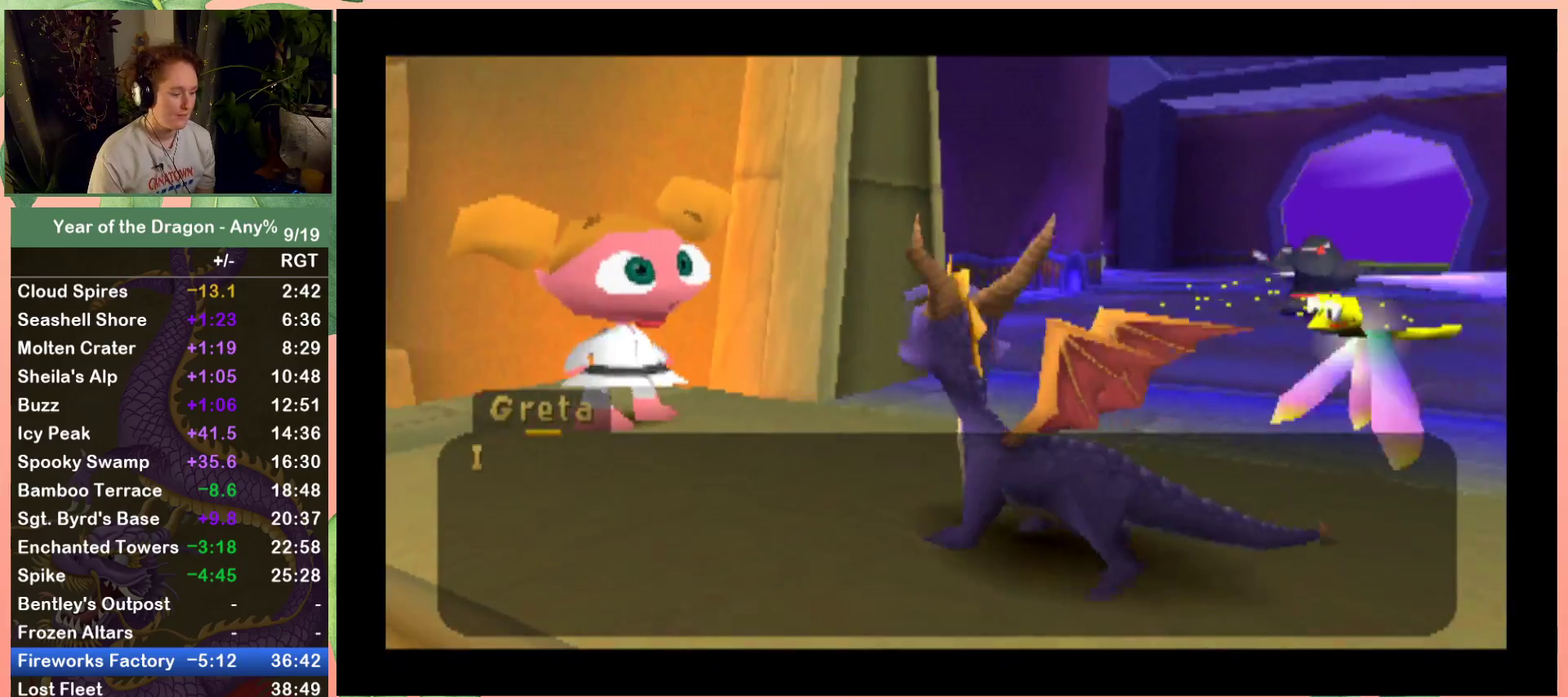
{"buttons": ["START"], "left_stick": "center", "right_stick": "center", "events": [[100, "START", "down"], [200, "START", "up"], [467, "START", "down"]]}
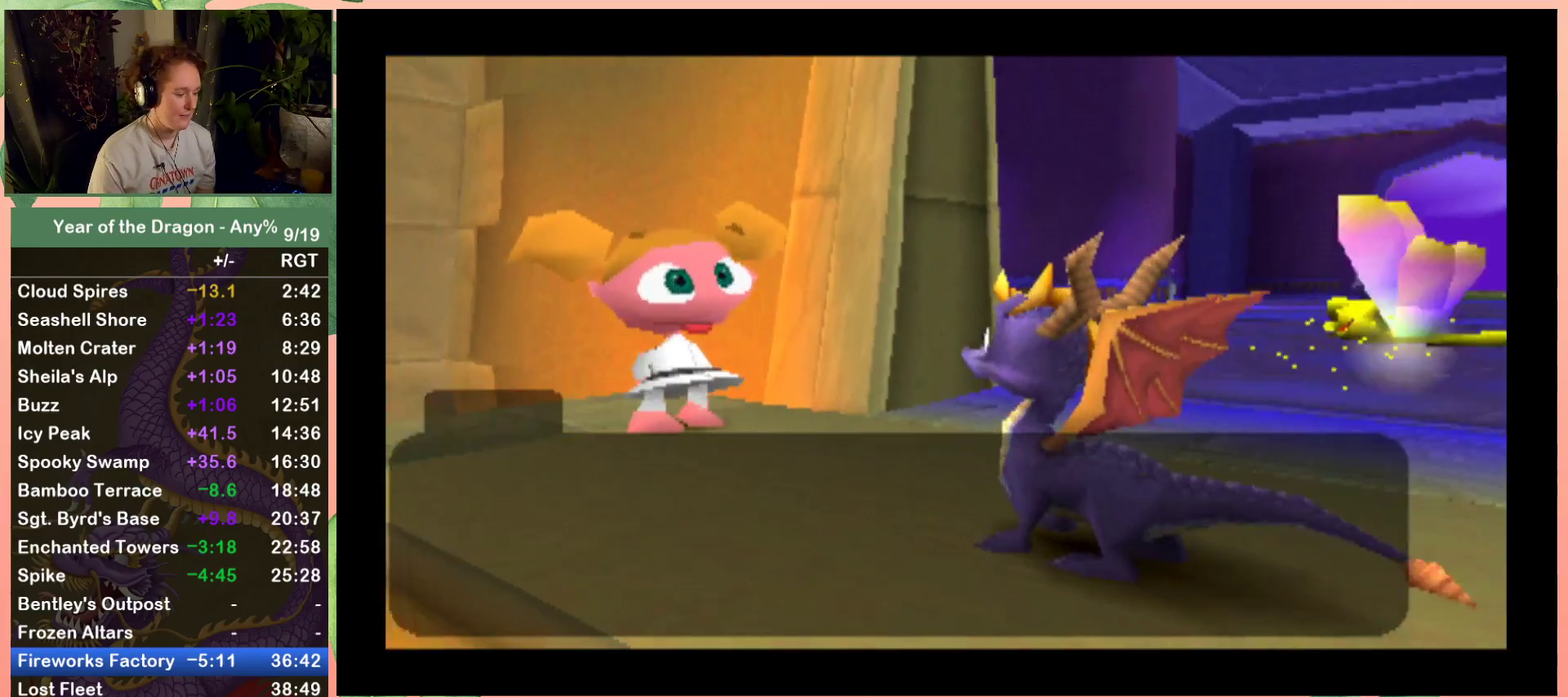
{"buttons": [], "left_stick": "center", "right_stick": "center", "events": [[33, "START", "up"], [133, "START", "down"], [200, "START", "up"]]}
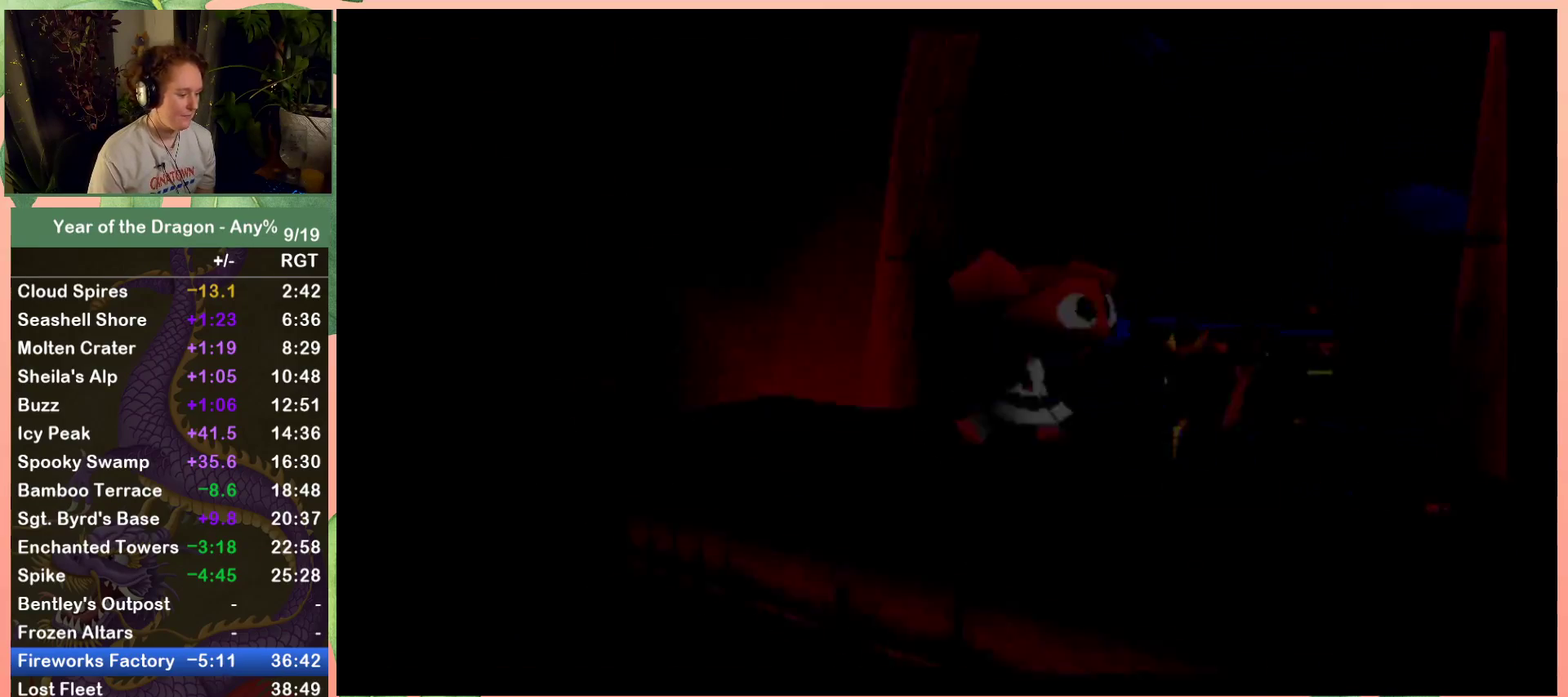
{"buttons": [], "left_stick": "center", "right_stick": "center", "events": []}
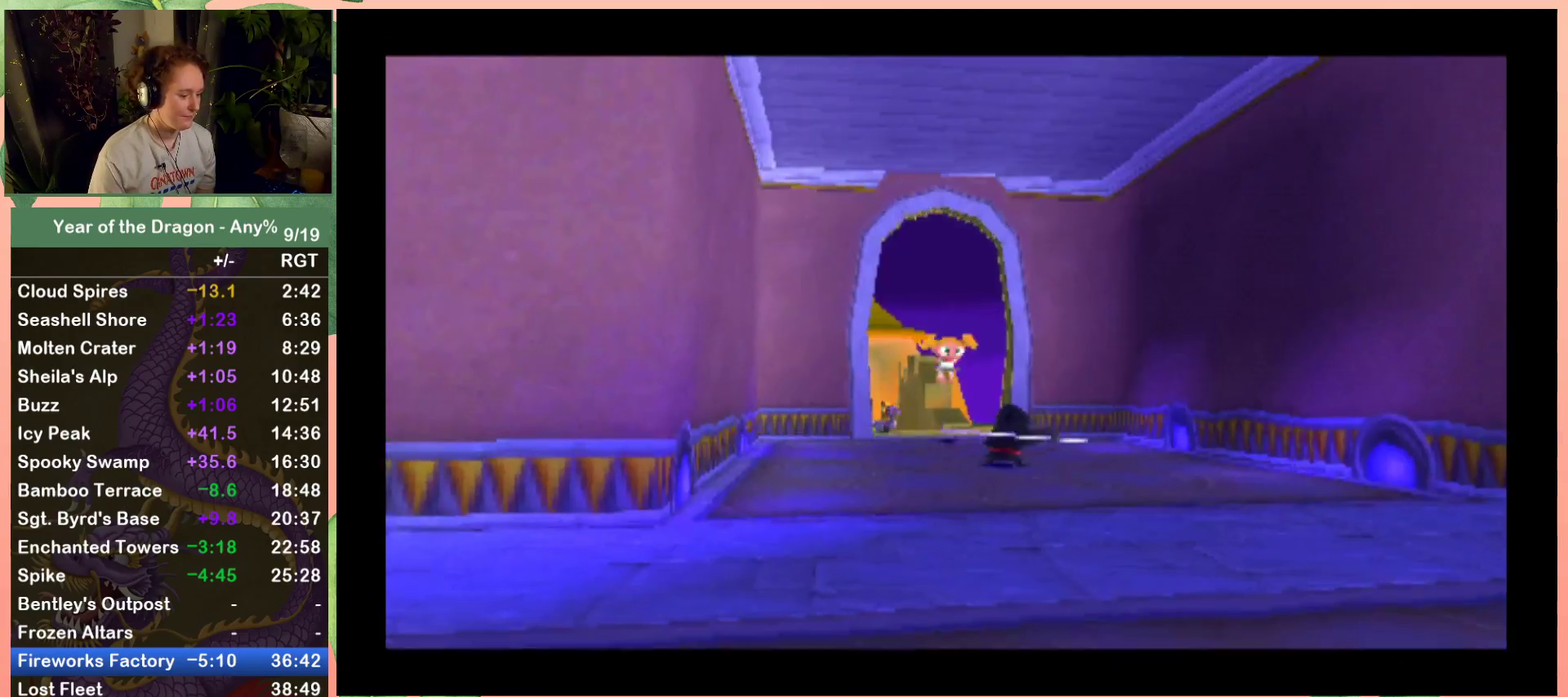
{"buttons": [], "left_stick": "center", "right_stick": "center", "events": []}
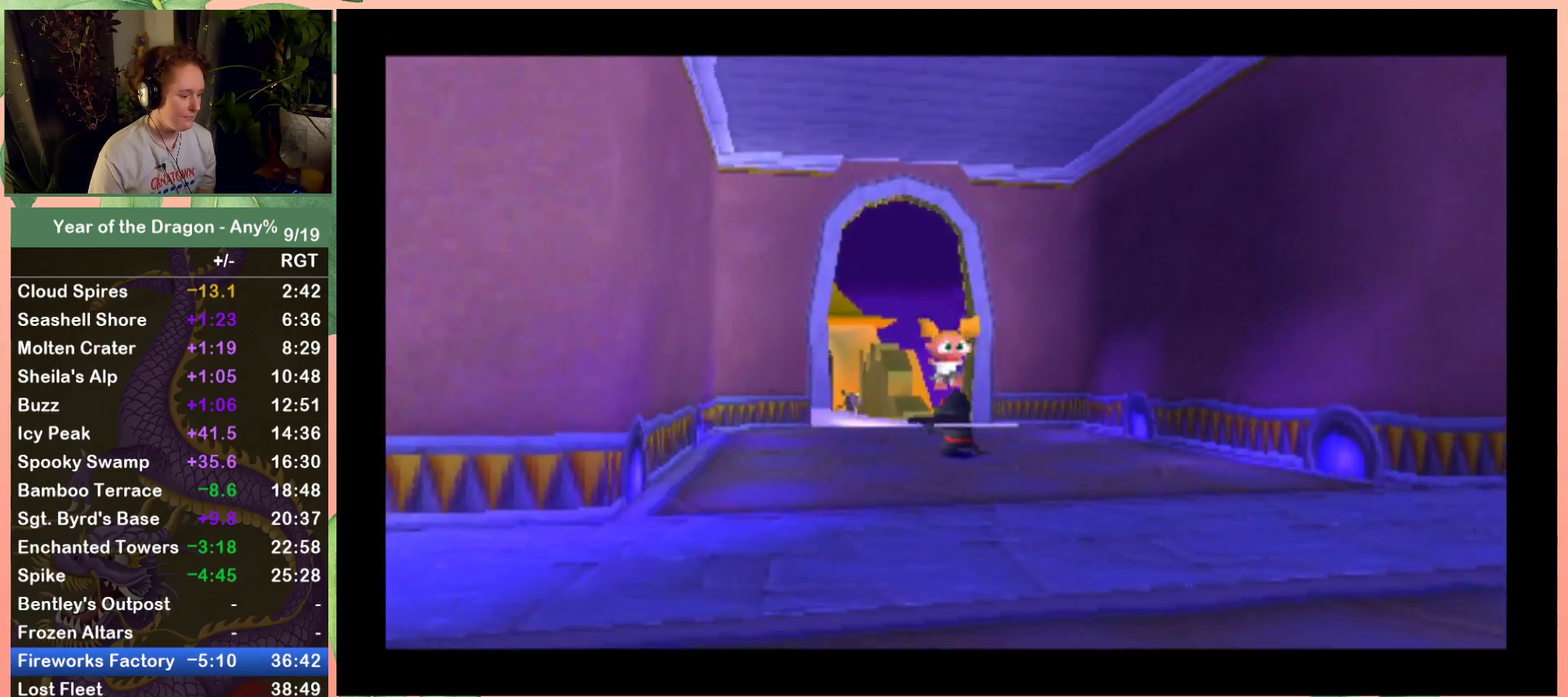
{"buttons": [], "left_stick": "center", "right_stick": "center", "events": []}
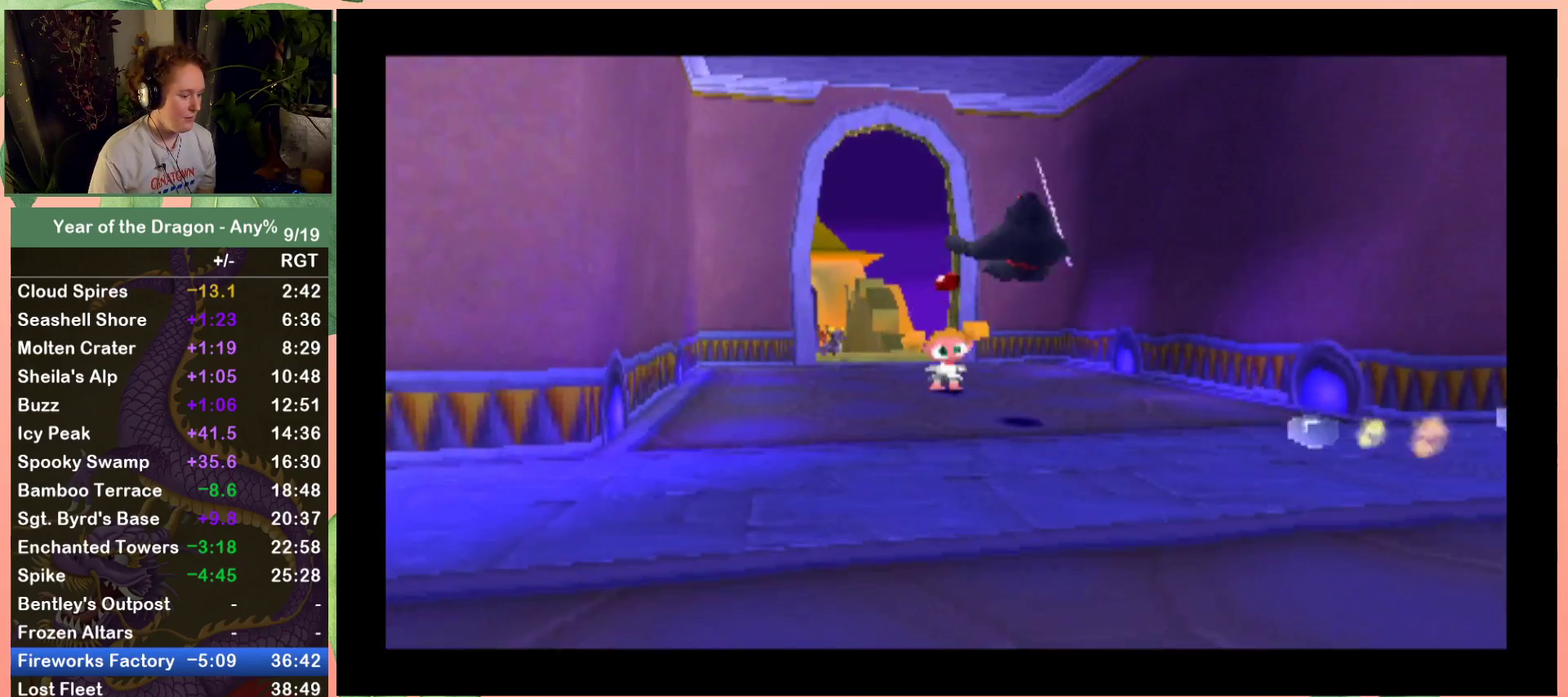
{"buttons": [], "left_stick": "center", "right_stick": "center", "events": []}
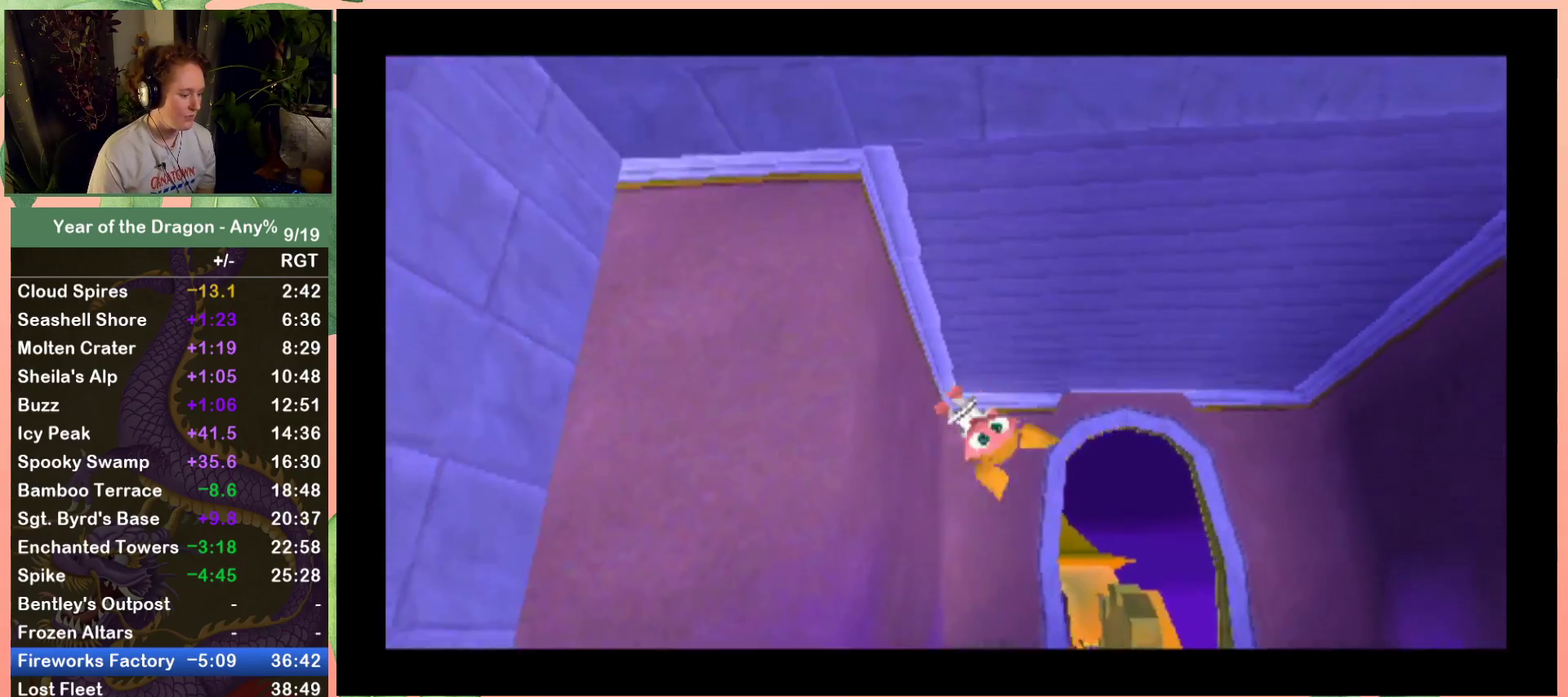
{"buttons": [], "left_stick": "center", "right_stick": "center", "events": []}
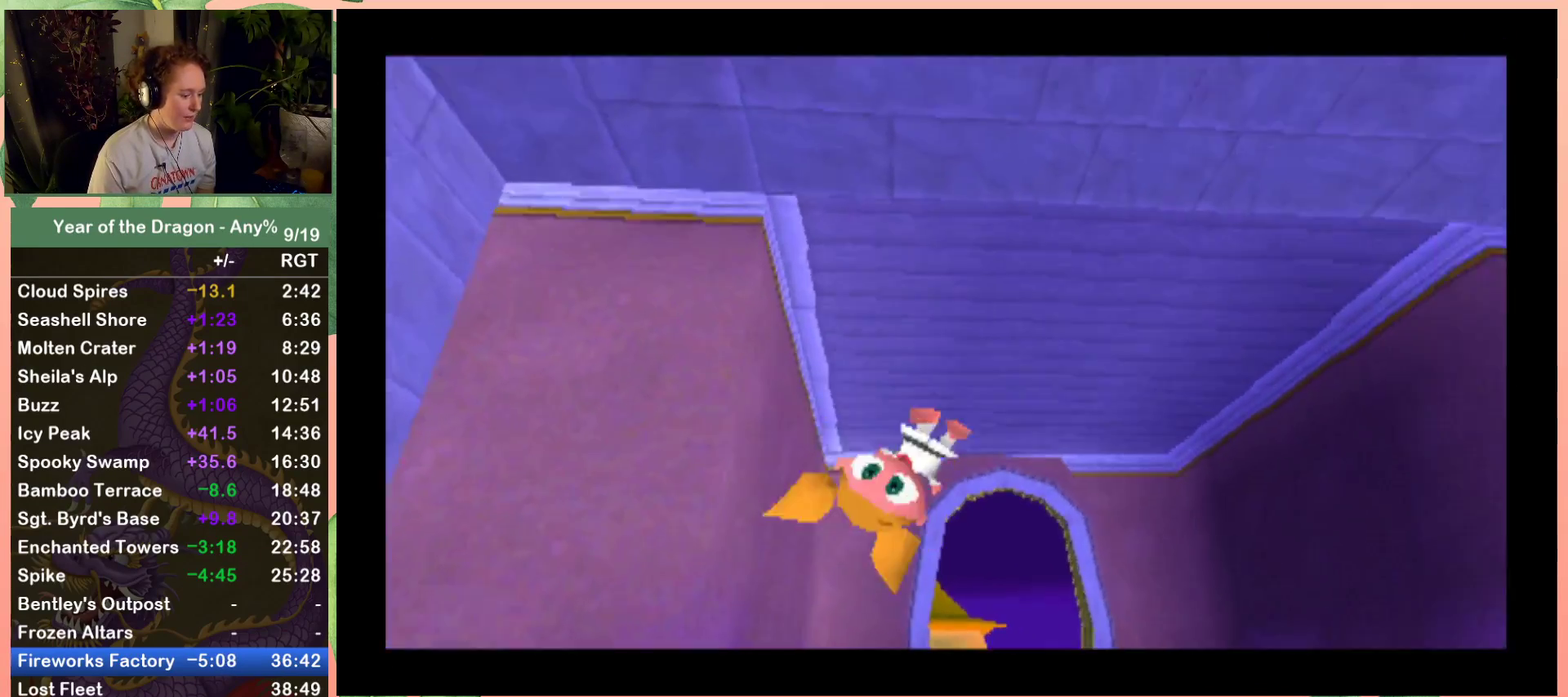
{"buttons": [], "left_stick": "center", "right_stick": "center", "events": []}
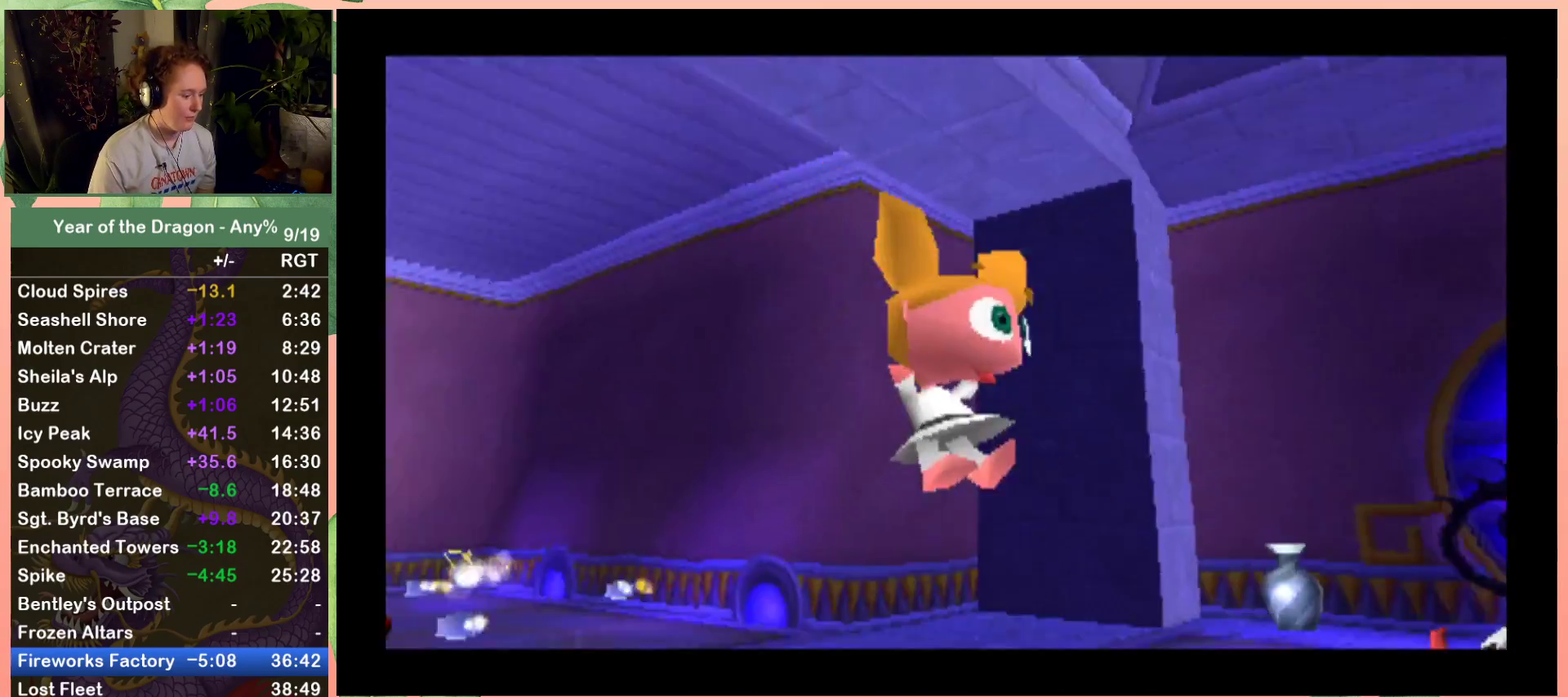
{"buttons": [], "left_stick": "center", "right_stick": "center", "events": []}
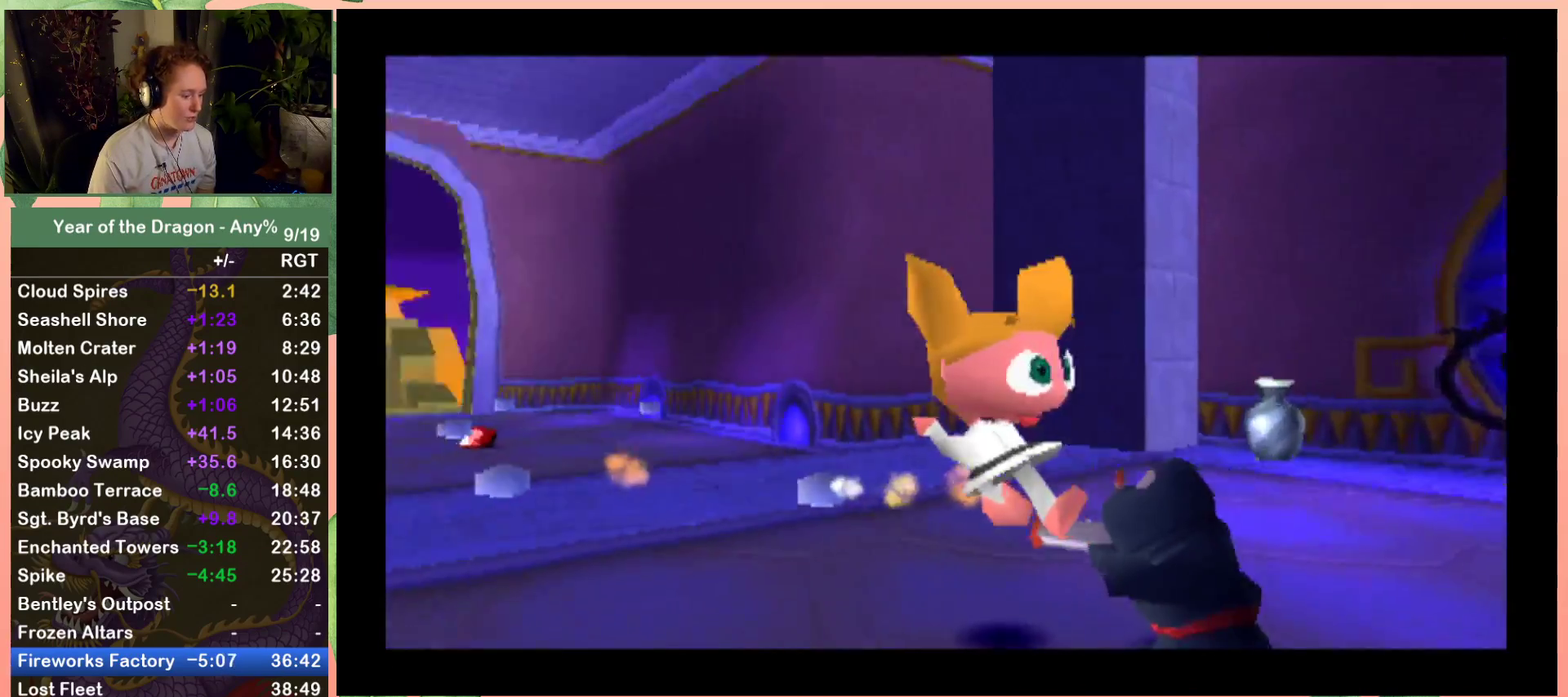
{"buttons": [], "left_stick": "center", "right_stick": "center", "events": []}
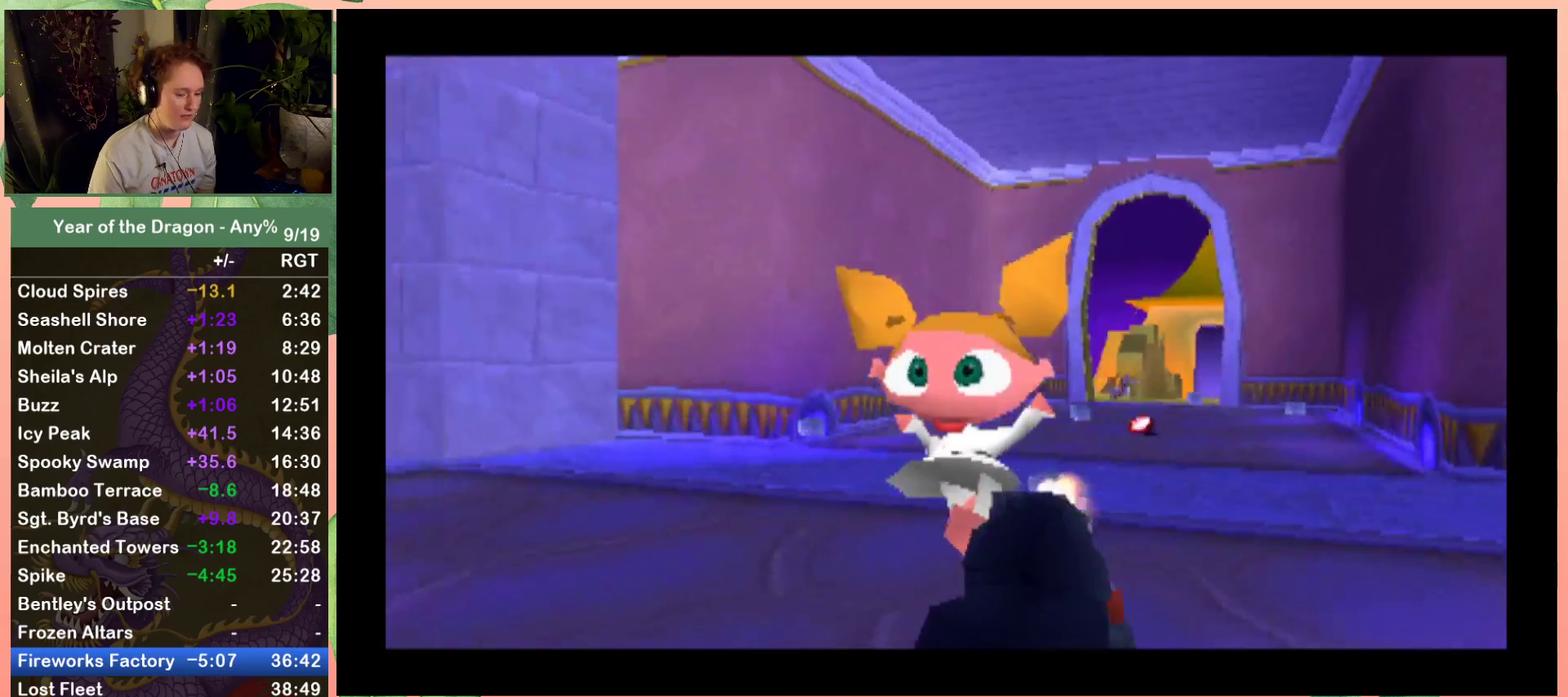
{"buttons": [], "left_stick": "center", "right_stick": "center", "events": [[200, "START", "down"], [300, "START", "up"], [367, "START", "down"], [467, "START", "up"]]}
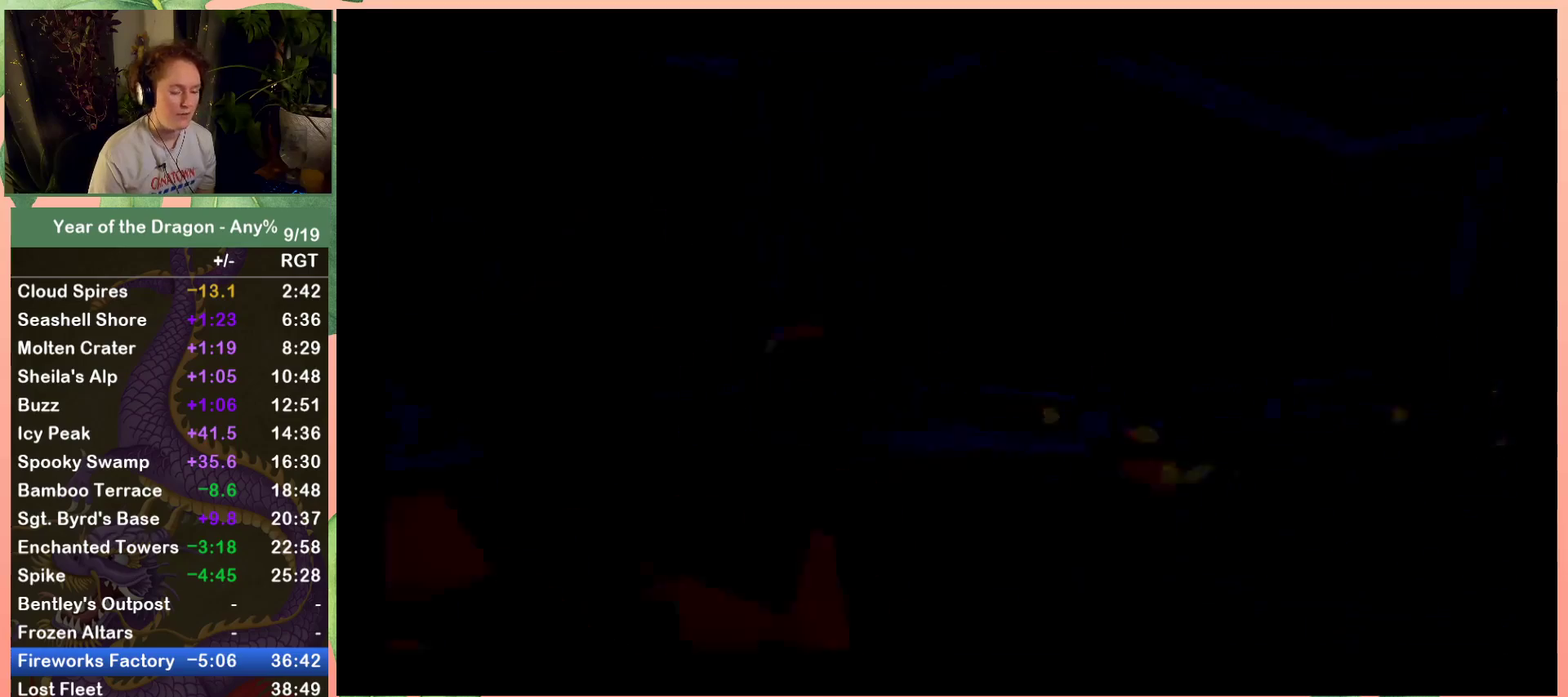
{"buttons": [], "left_stick": "center", "right_stick": "center", "events": [[34, "START", "down"], [100, "START", "up"]]}
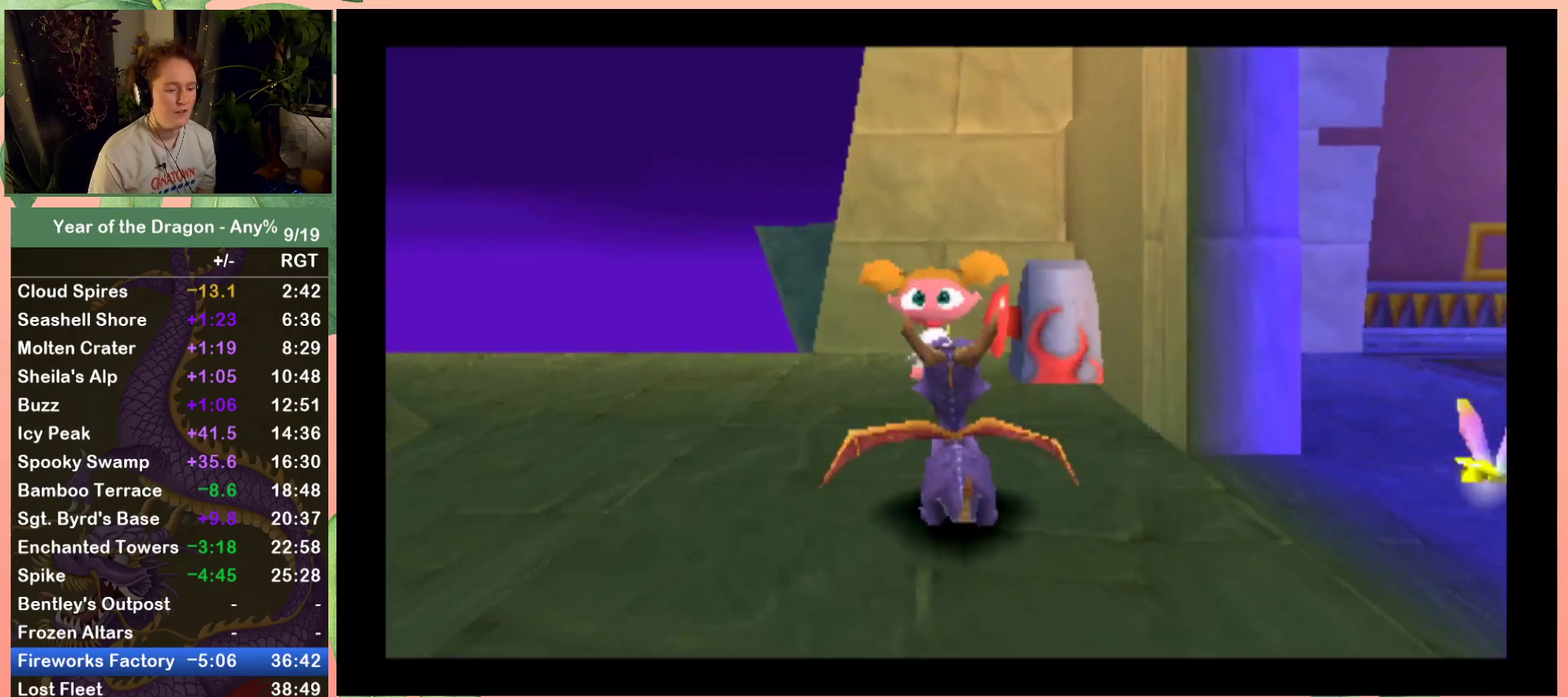
{"buttons": ["START"], "left_stick": "center", "right_stick": "center", "events": [[66, "X", "down"], [333, "X", "up"], [467, "START", "down"]]}
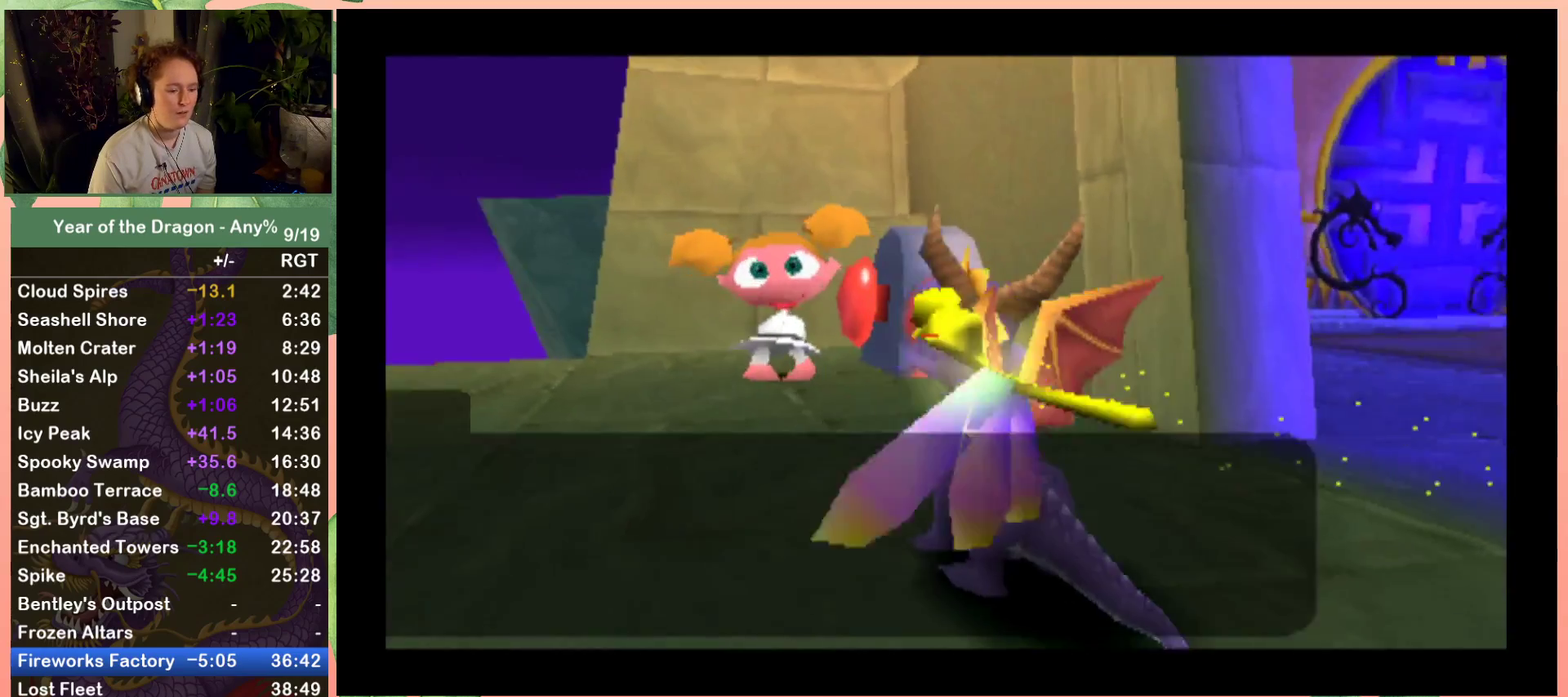
{"buttons": ["START"], "left_stick": "center", "right_stick": "center", "events": [[100, "START", "up"], [167, "START", "down"], [267, "START", "up"], [334, "START", "down"], [434, "START", "up"], [501, "START", "down"]]}
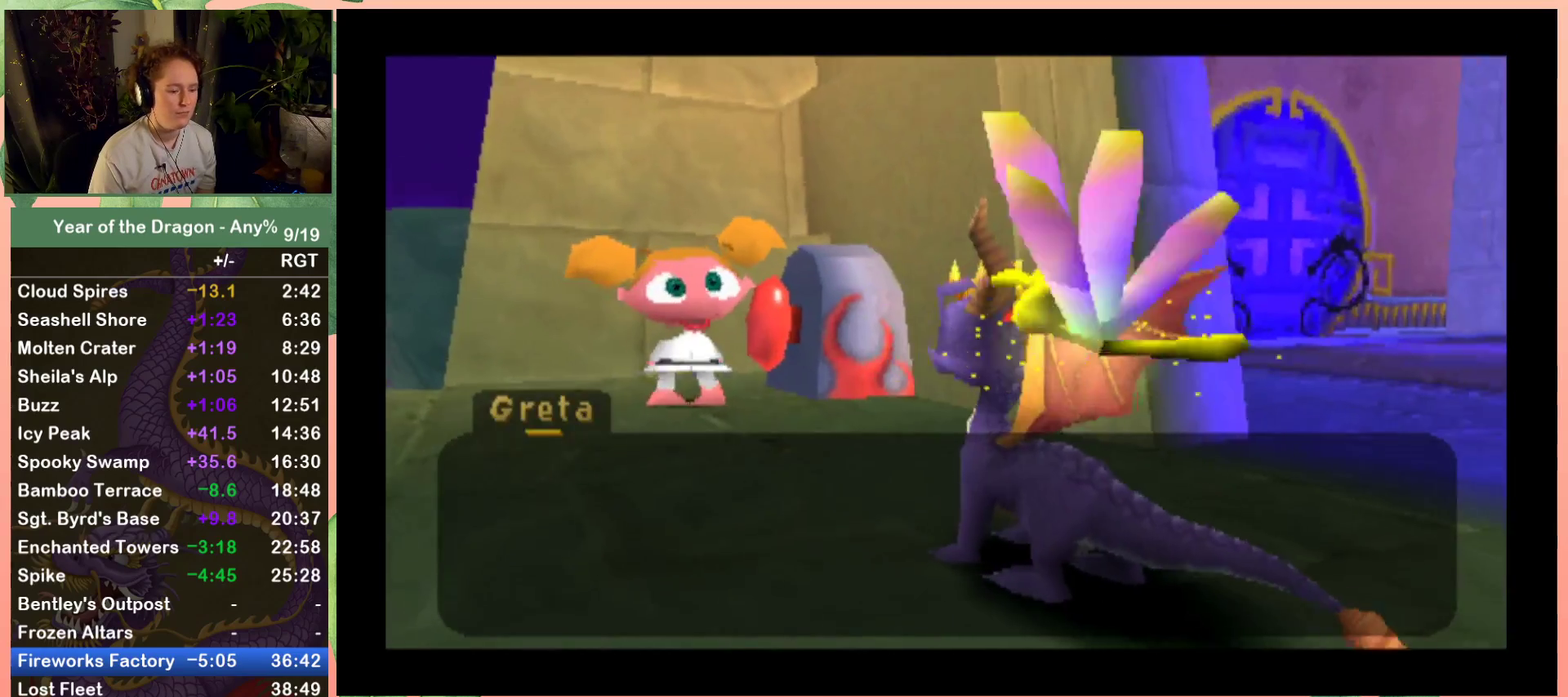
{"buttons": ["START"], "left_stick": "center", "right_stick": "center", "events": [[66, "START", "up"], [167, "START", "down"], [233, "START", "up"], [300, "START", "down"], [400, "START", "up"], [467, "START", "down"]]}